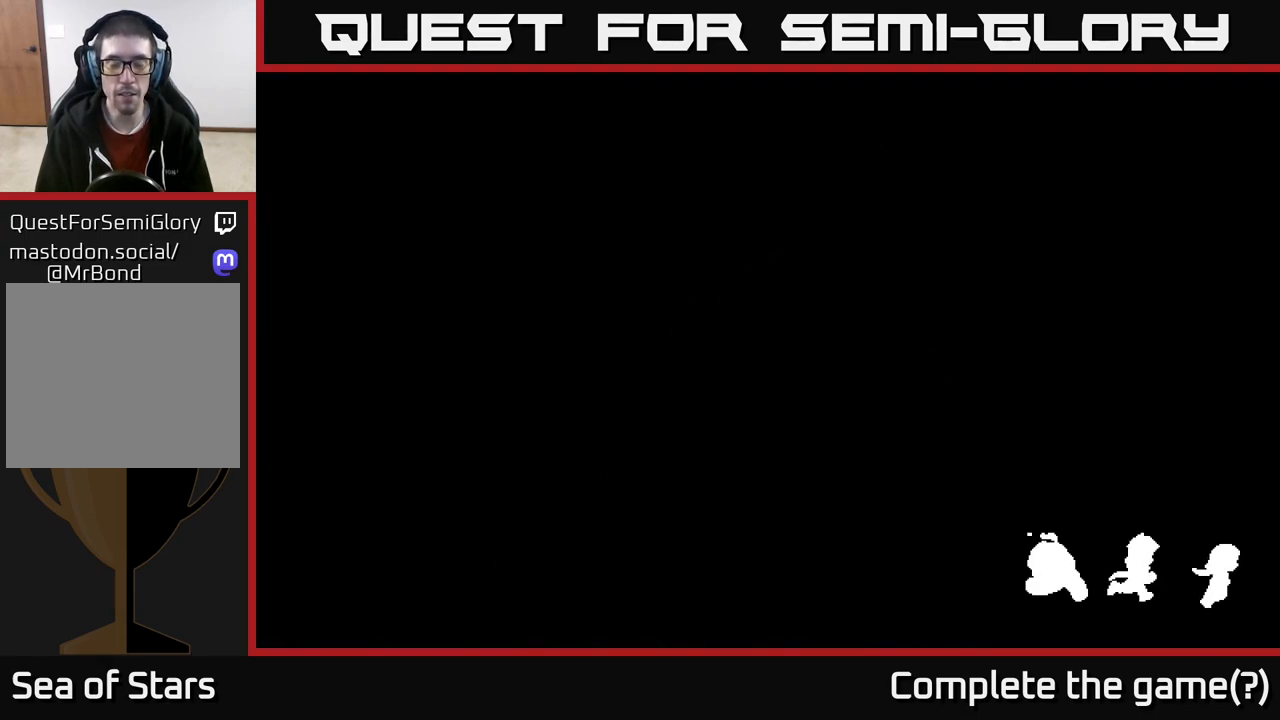
Gameplay with a controller (Xbox layout); each line is a JSON object with the inputs held at the frame after it. "events" lists button and stick changes between this image and that frame as [ms after this image, input, new state], when the widget could be followed in between.
{"buttons": [], "left_stick": "up", "right_stick": "center", "events": []}
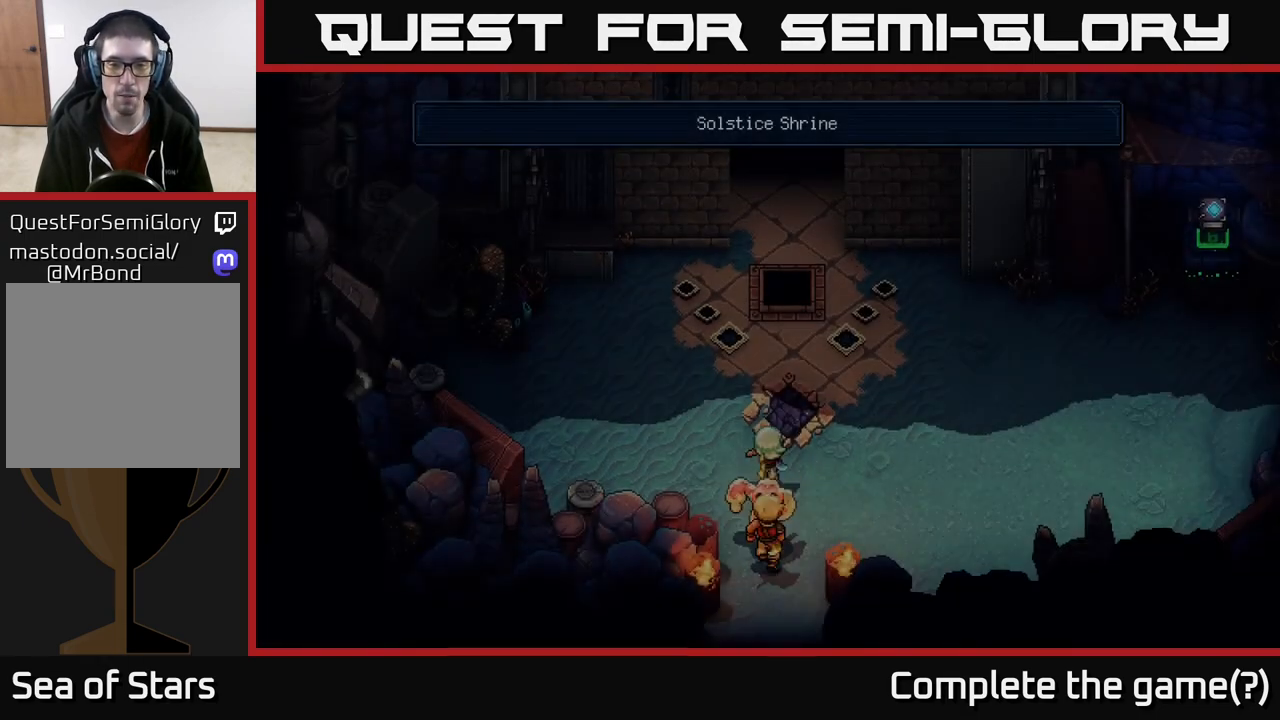
{"buttons": [], "left_stick": "up-right", "right_stick": "center", "events": [[117, "left_stick", "up-right"]]}
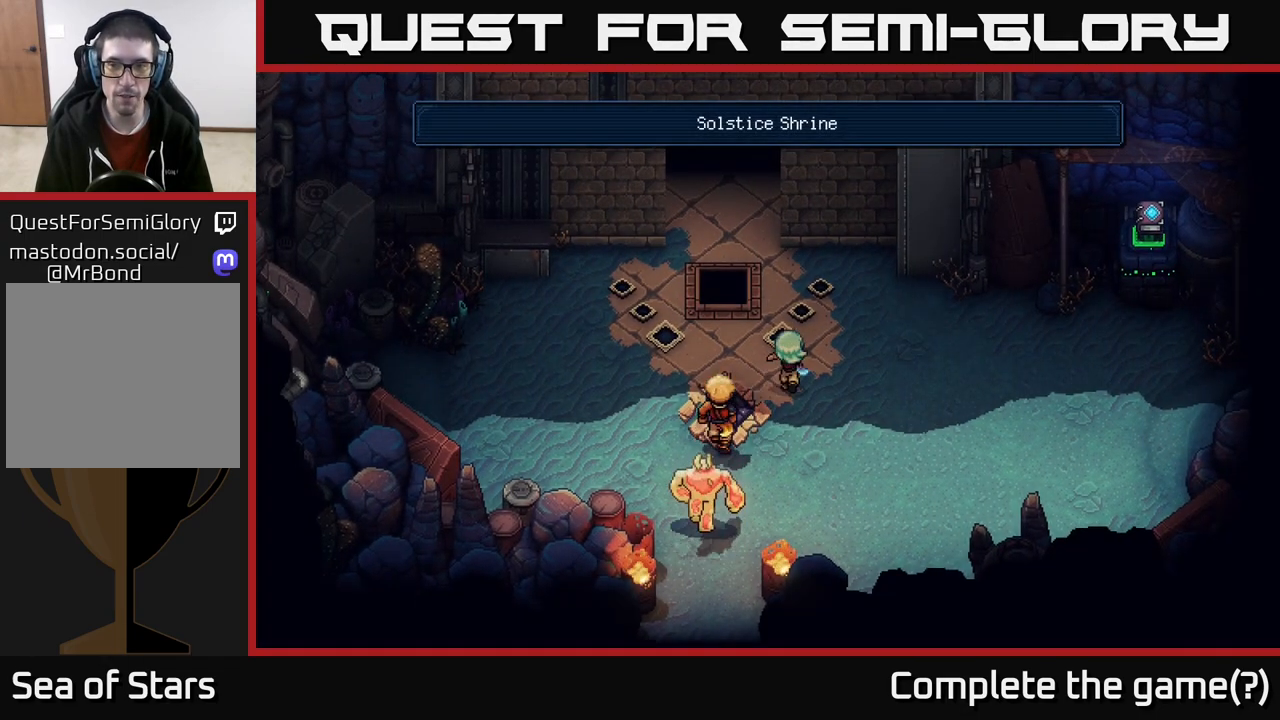
{"buttons": [], "left_stick": "up", "right_stick": "center", "events": [[50, "left_stick", "up"], [167, "left_stick", "up-left"], [333, "left_stick", "up"]]}
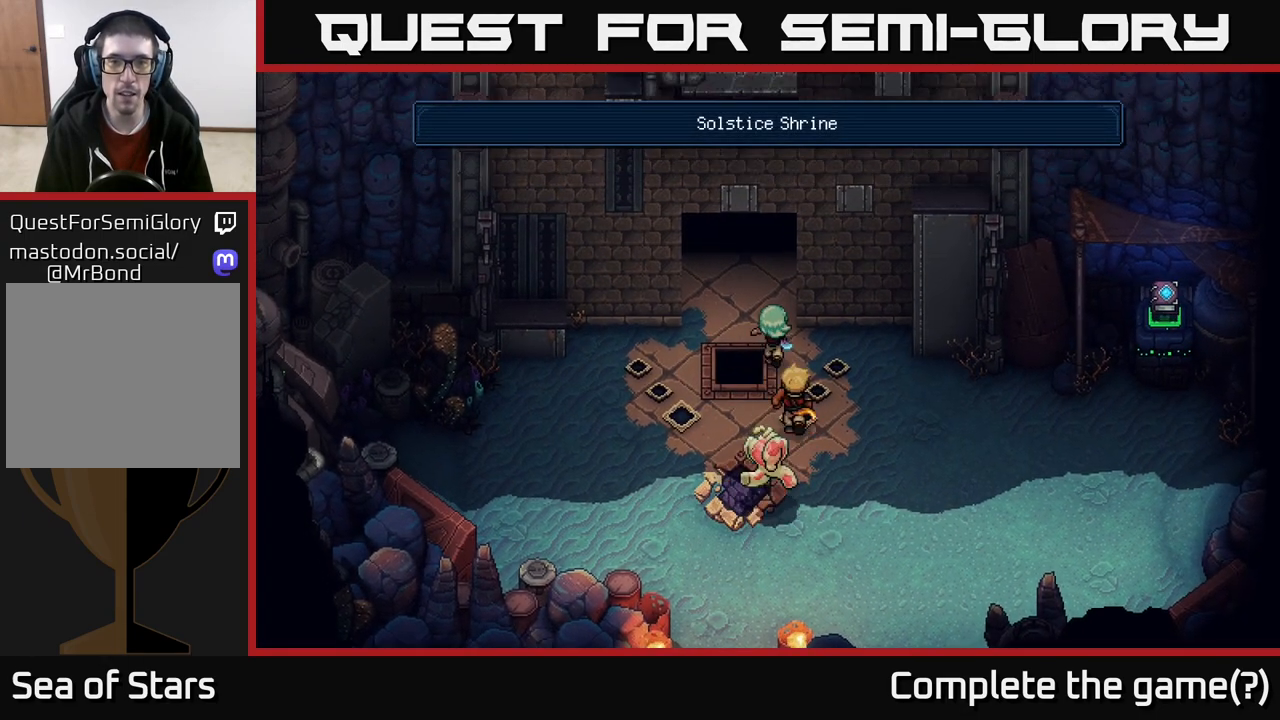
{"buttons": [], "left_stick": "up", "right_stick": "center", "events": []}
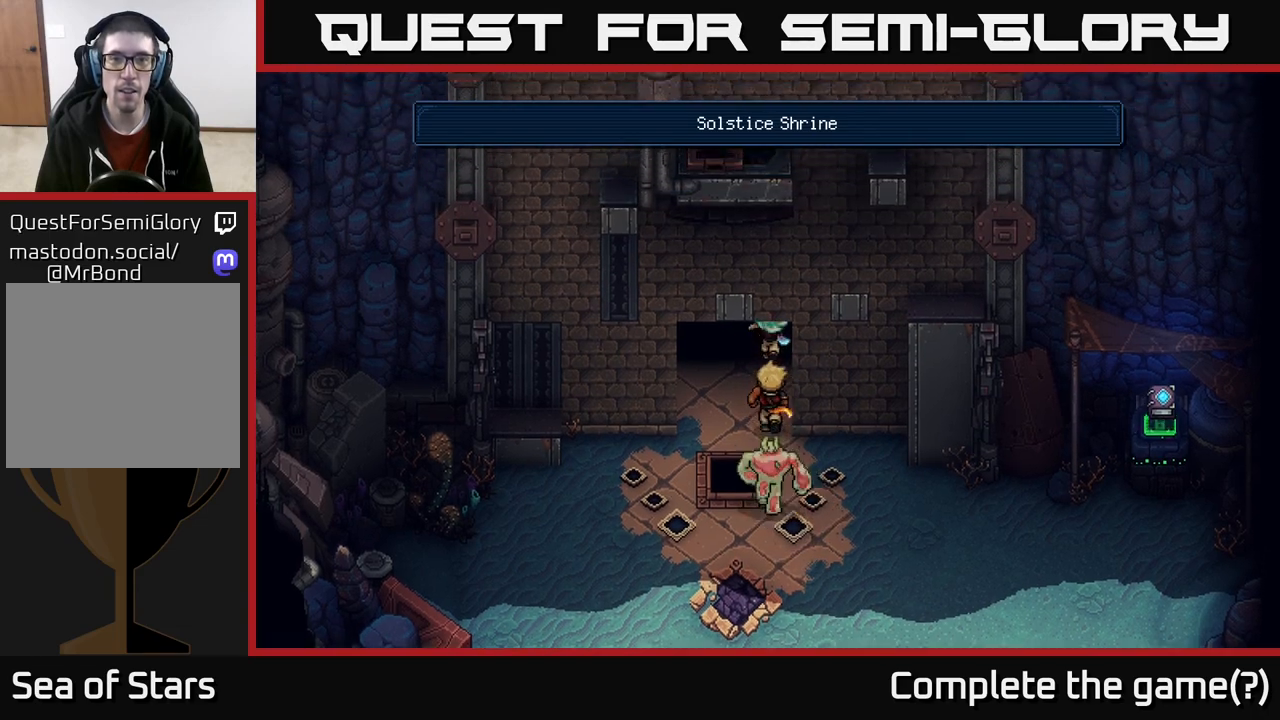
{"buttons": [], "left_stick": "up", "right_stick": "center", "events": []}
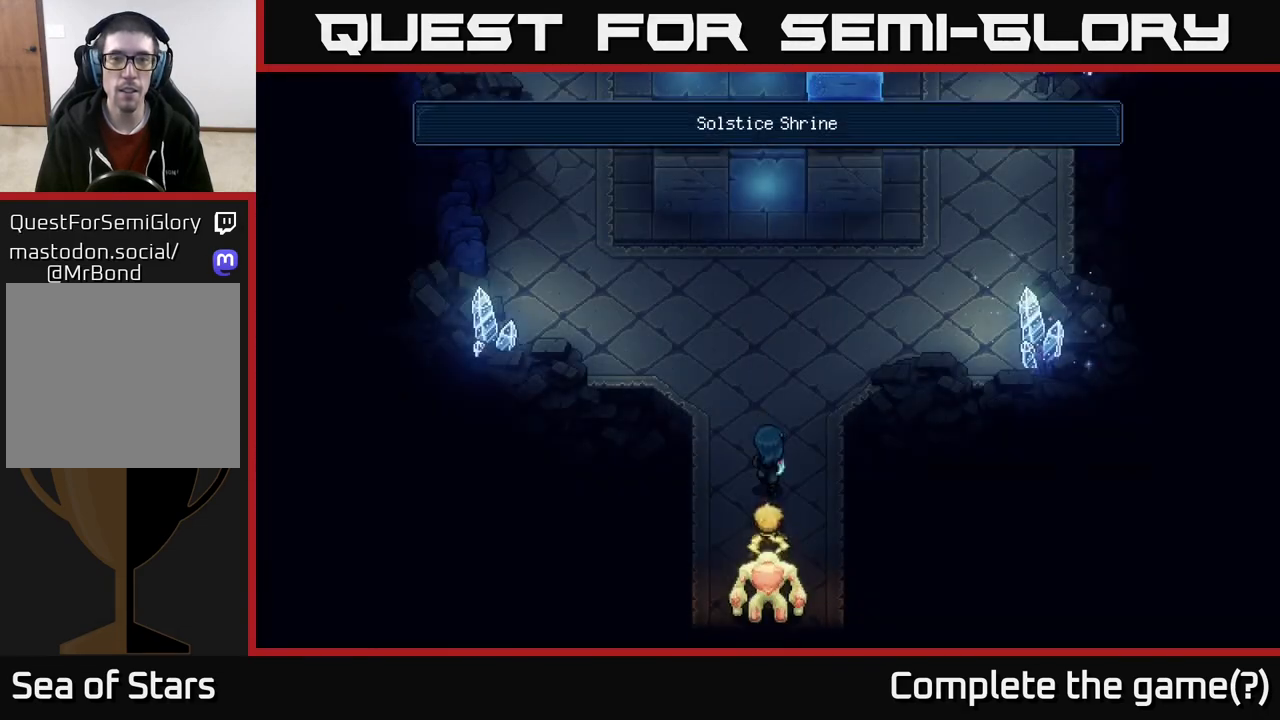
{"buttons": [], "left_stick": "up-right", "right_stick": "center", "events": [[500, "left_stick", "up-right"]]}
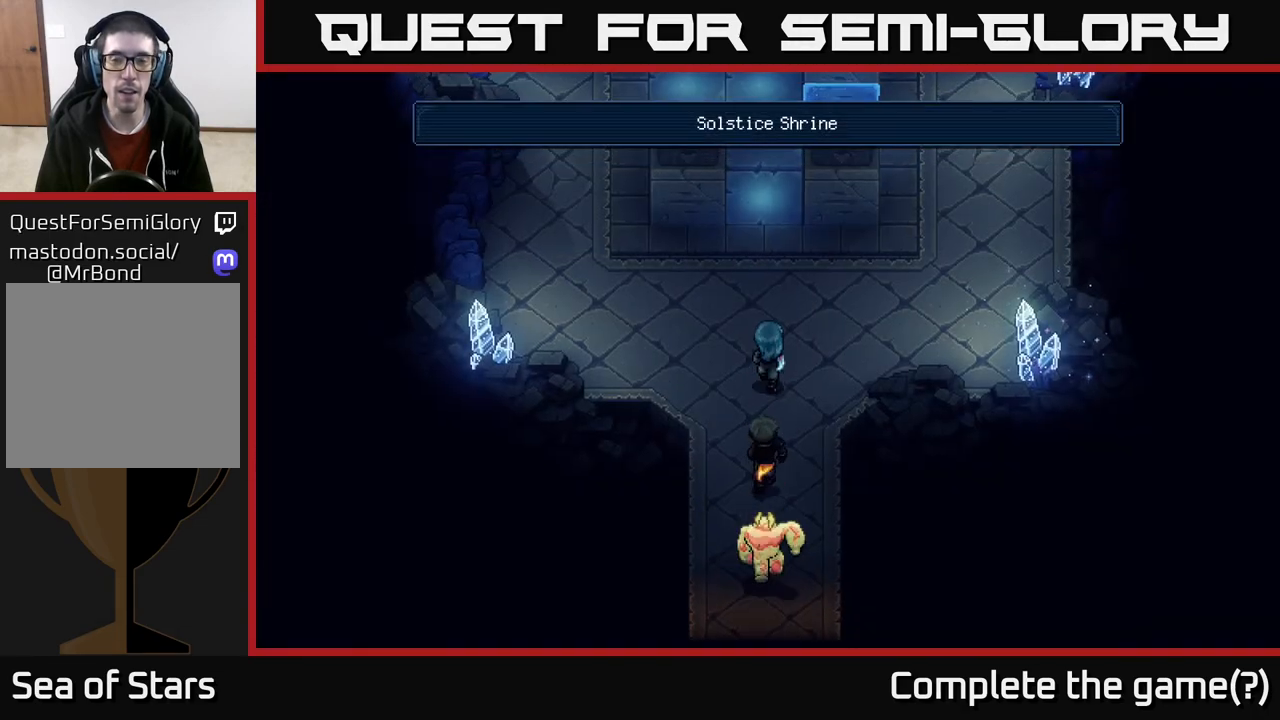
{"buttons": [], "left_stick": "up-right", "right_stick": "center", "events": []}
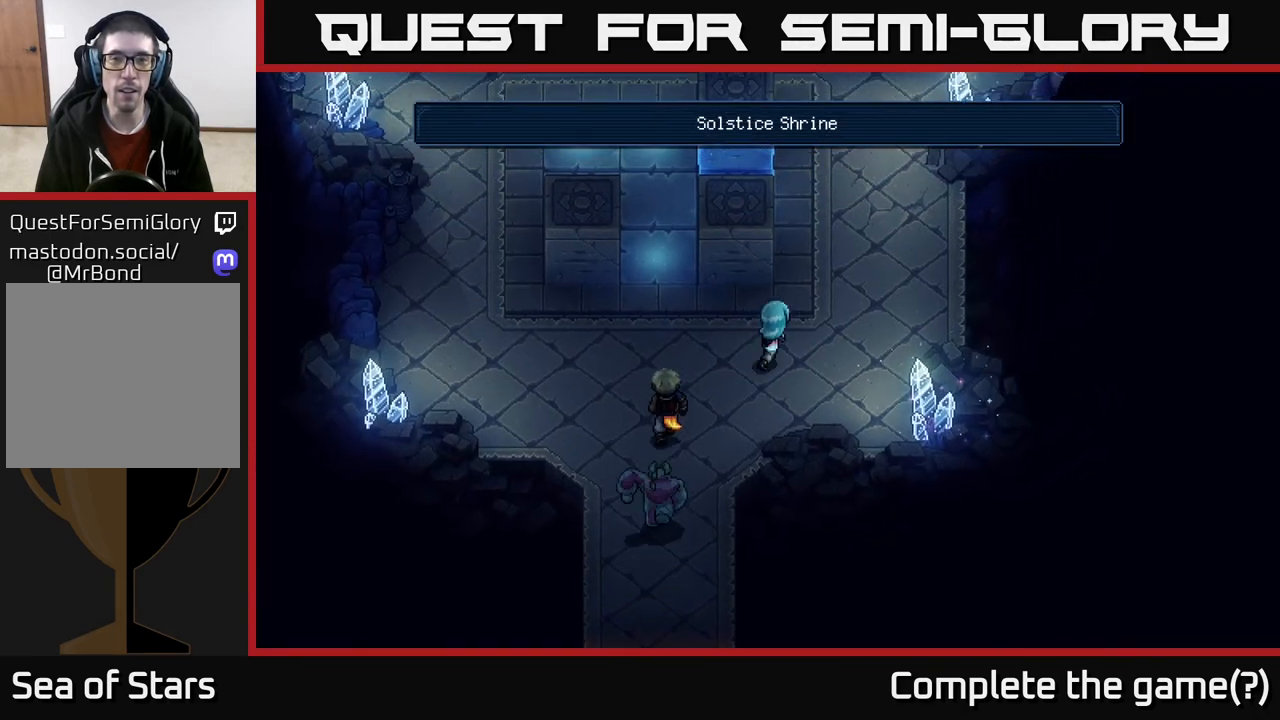
{"buttons": [], "left_stick": "up", "right_stick": "center", "events": [[183, "left_stick", "up"]]}
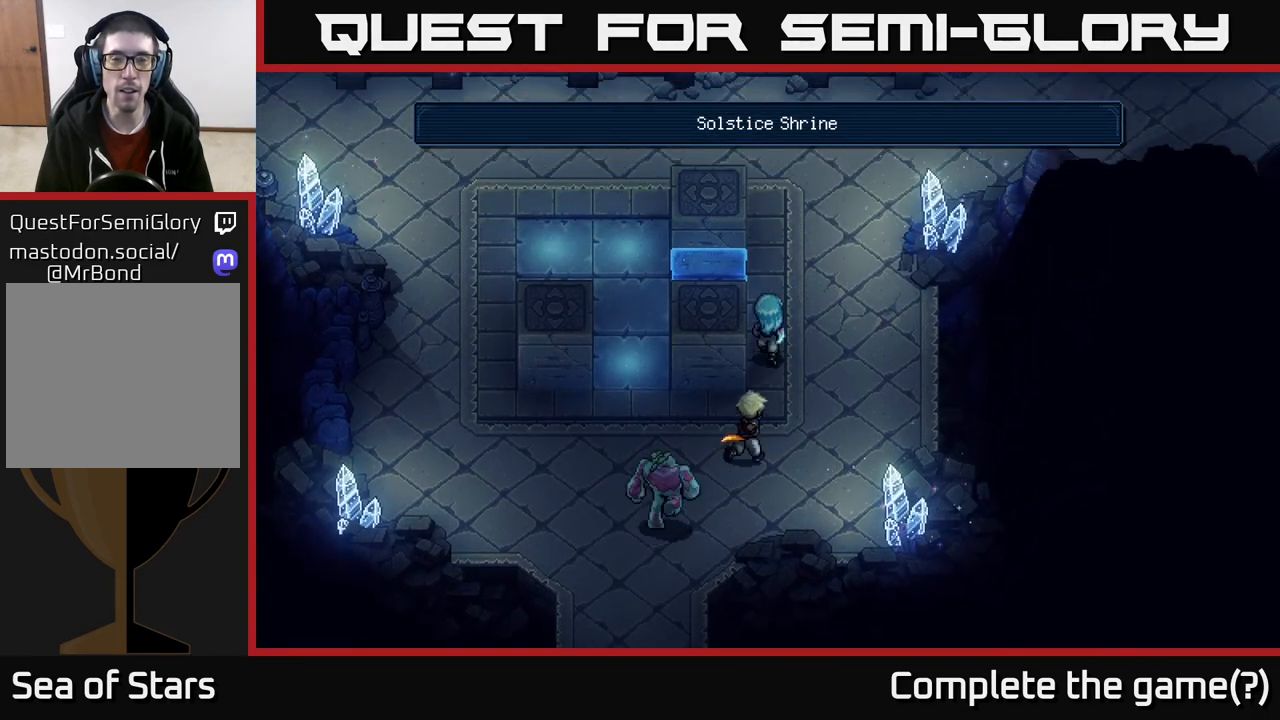
{"buttons": [], "left_stick": "up", "right_stick": "center", "events": []}
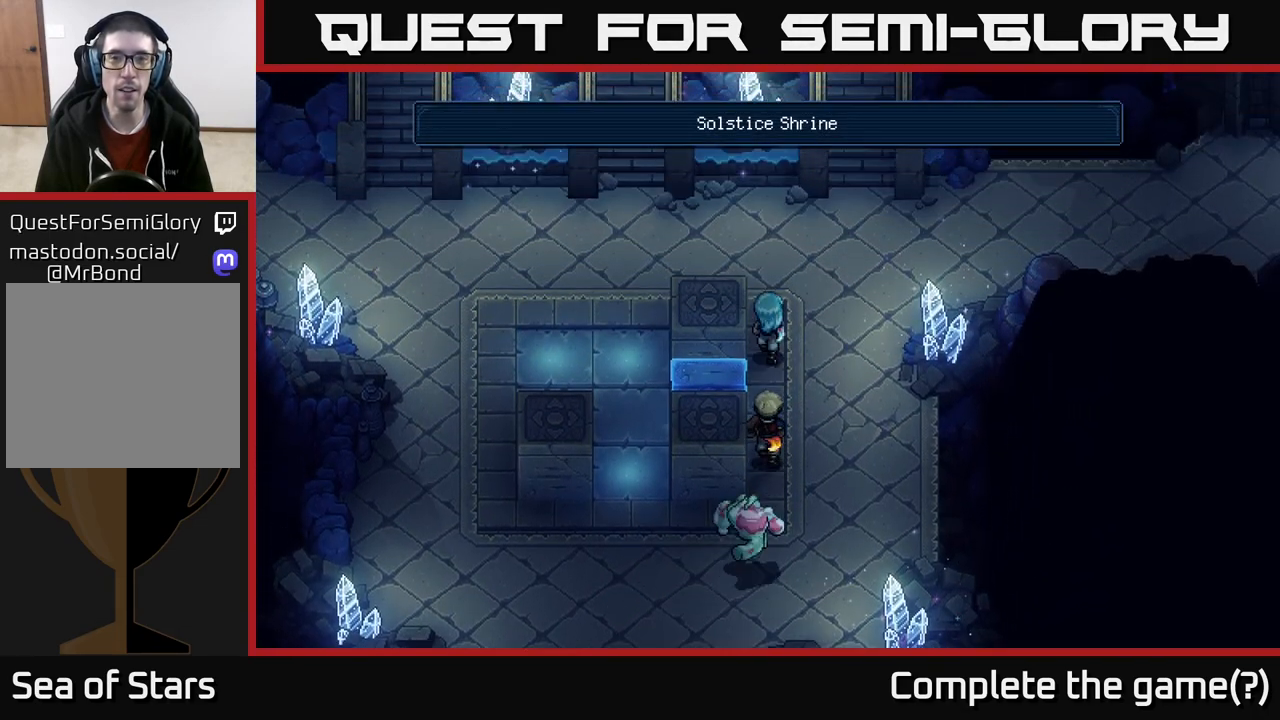
{"buttons": [], "left_stick": "down", "right_stick": "center", "events": [[67, "left_stick", "down"]]}
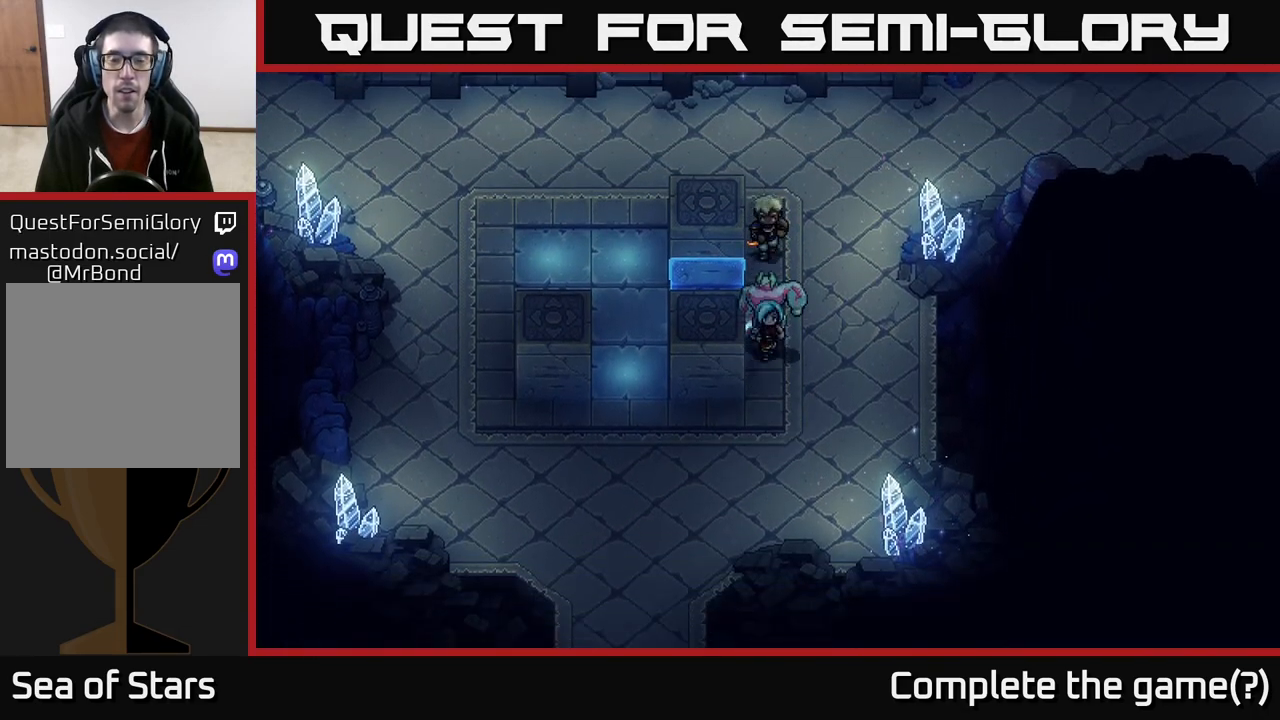
{"buttons": [], "left_stick": "down-left", "right_stick": "center", "events": [[283, "left_stick", "down-left"]]}
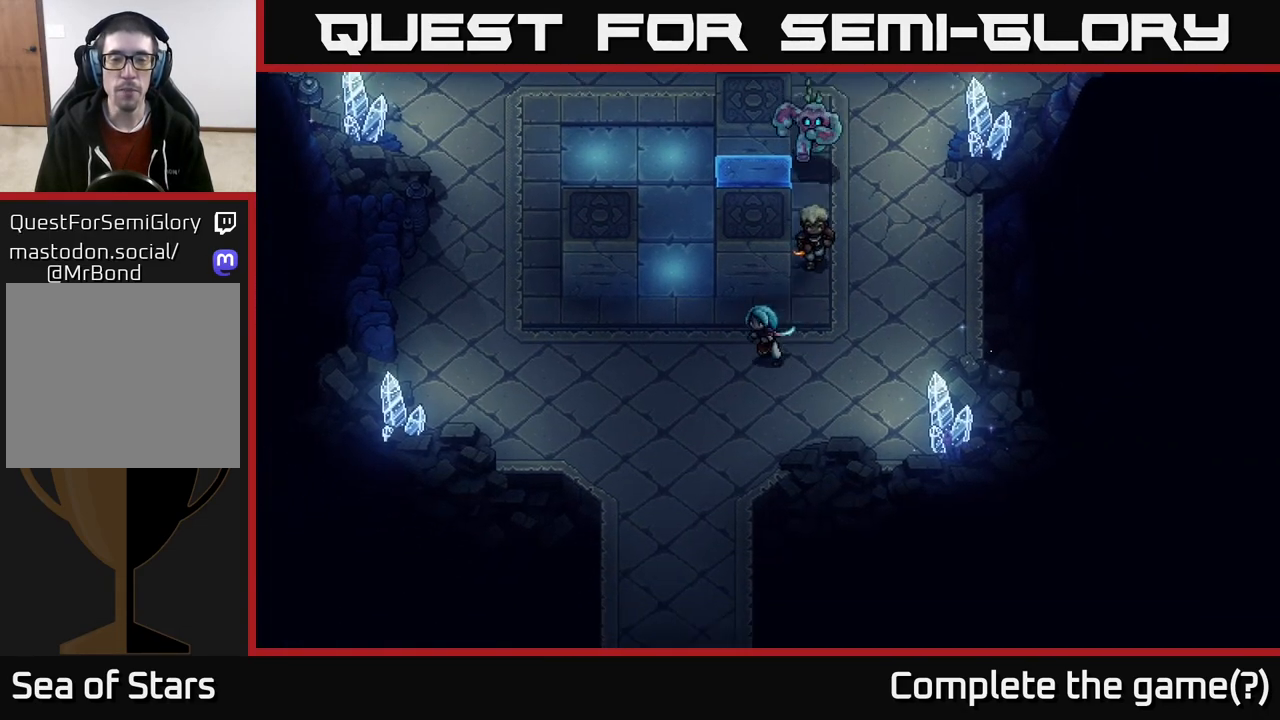
{"buttons": [], "left_stick": "down", "right_stick": "center", "events": [[367, "left_stick", "down"]]}
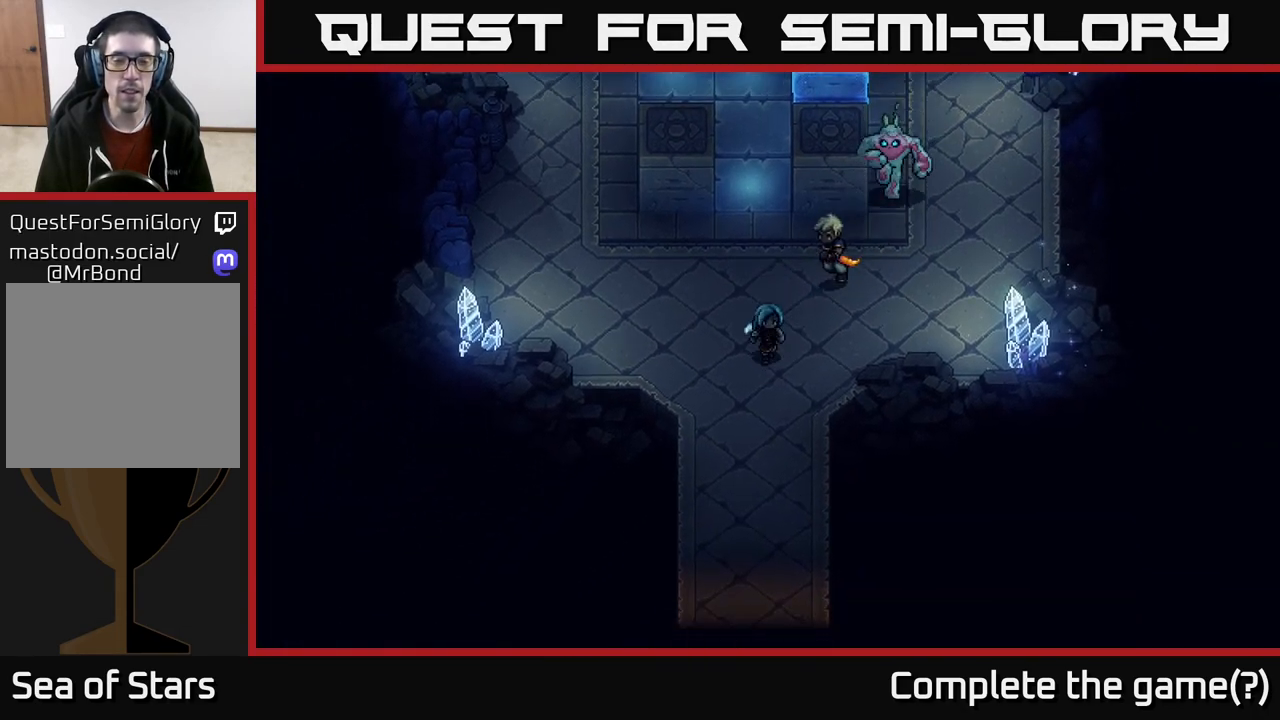
{"buttons": [], "left_stick": "down", "right_stick": "center", "events": []}
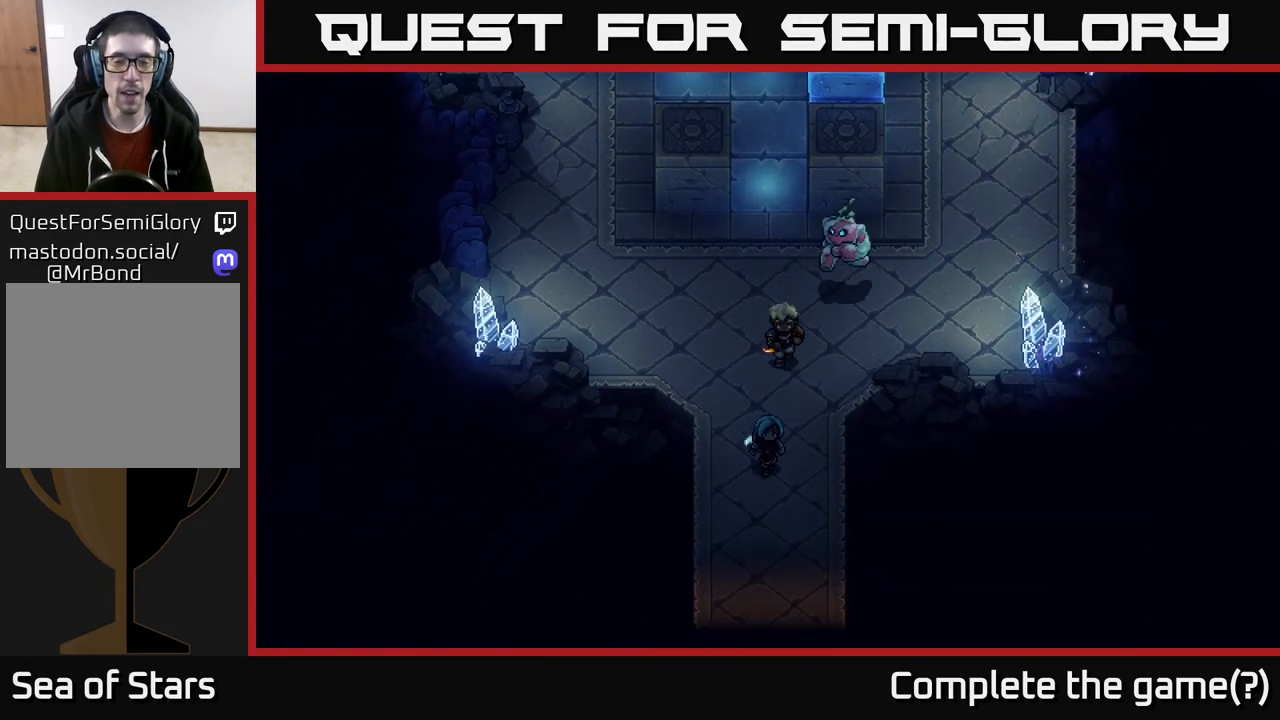
{"buttons": [], "left_stick": "down", "right_stick": "center", "events": []}
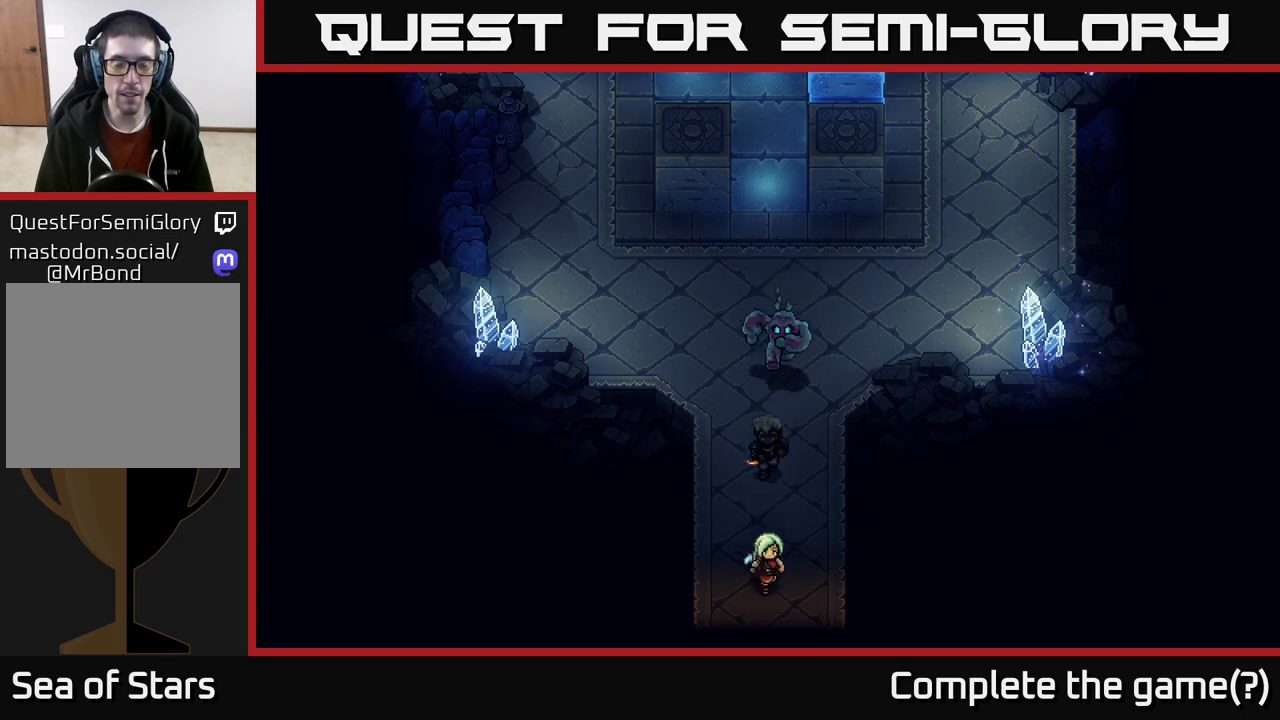
{"buttons": [], "left_stick": "down", "right_stick": "center", "events": []}
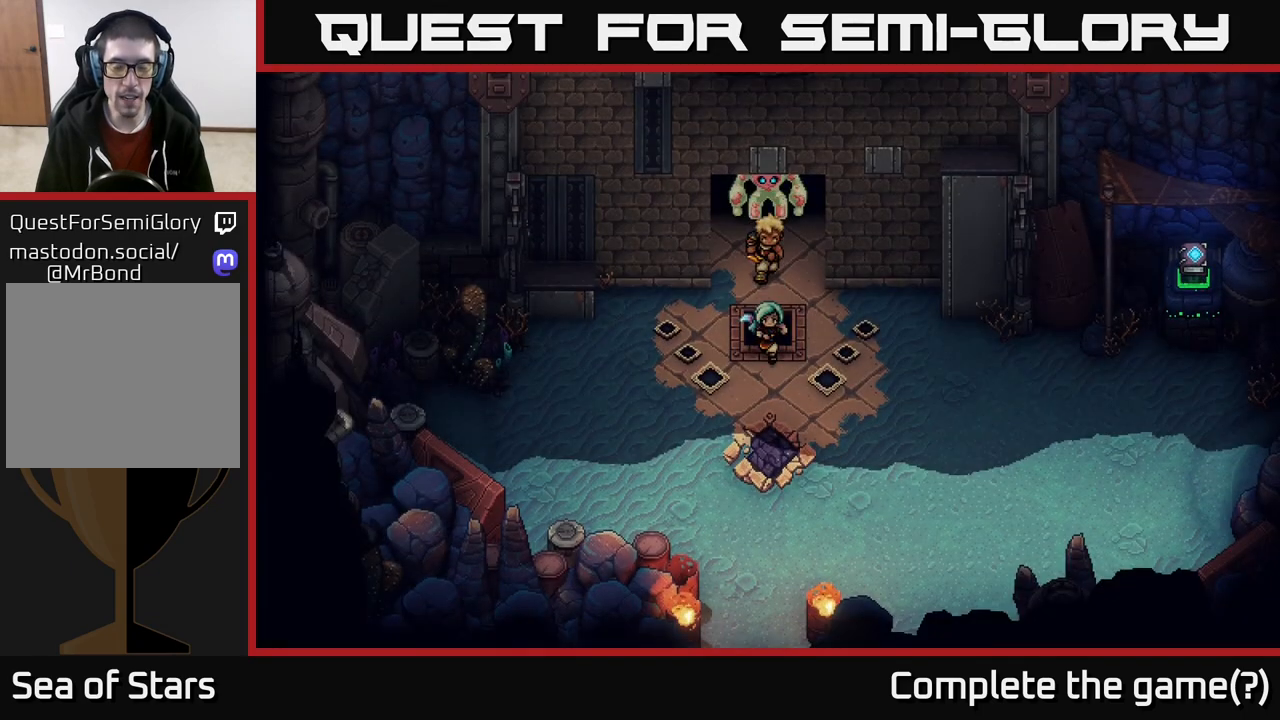
{"buttons": [], "left_stick": "down", "right_stick": "center", "events": []}
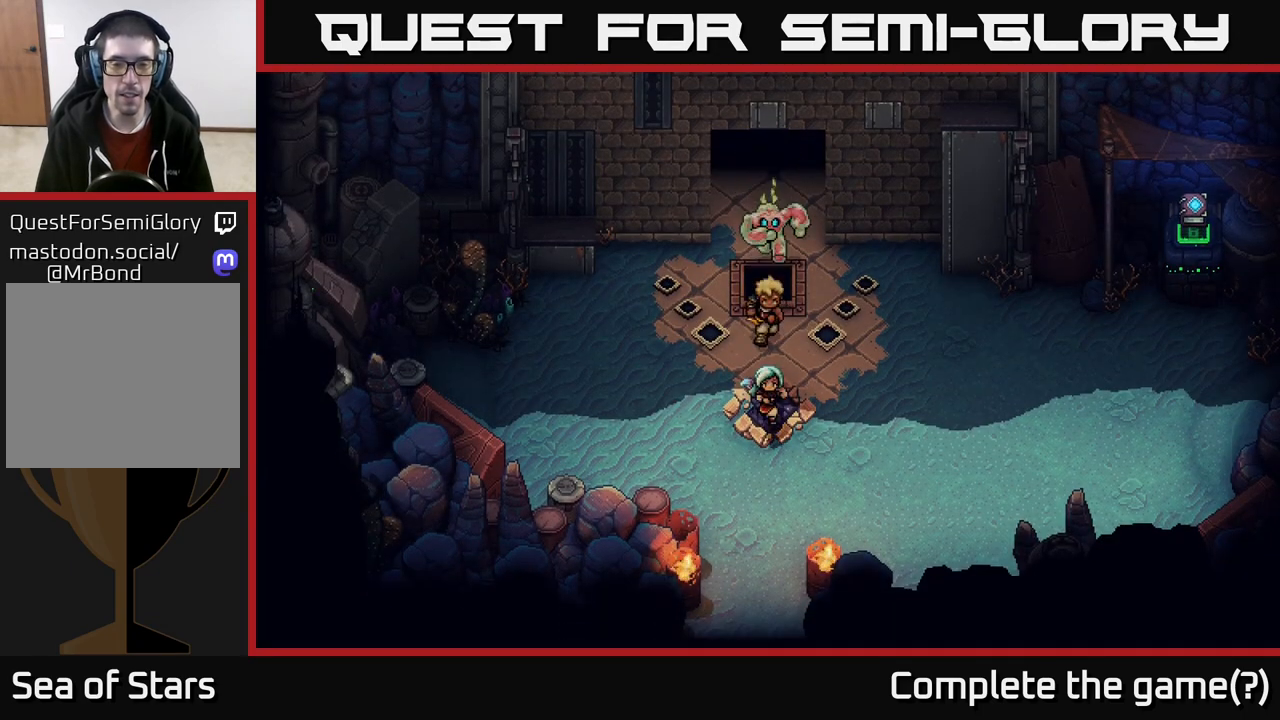
{"buttons": [], "left_stick": "down", "right_stick": "center", "events": [[167, "left_stick", "down-left"], [283, "left_stick", "down"]]}
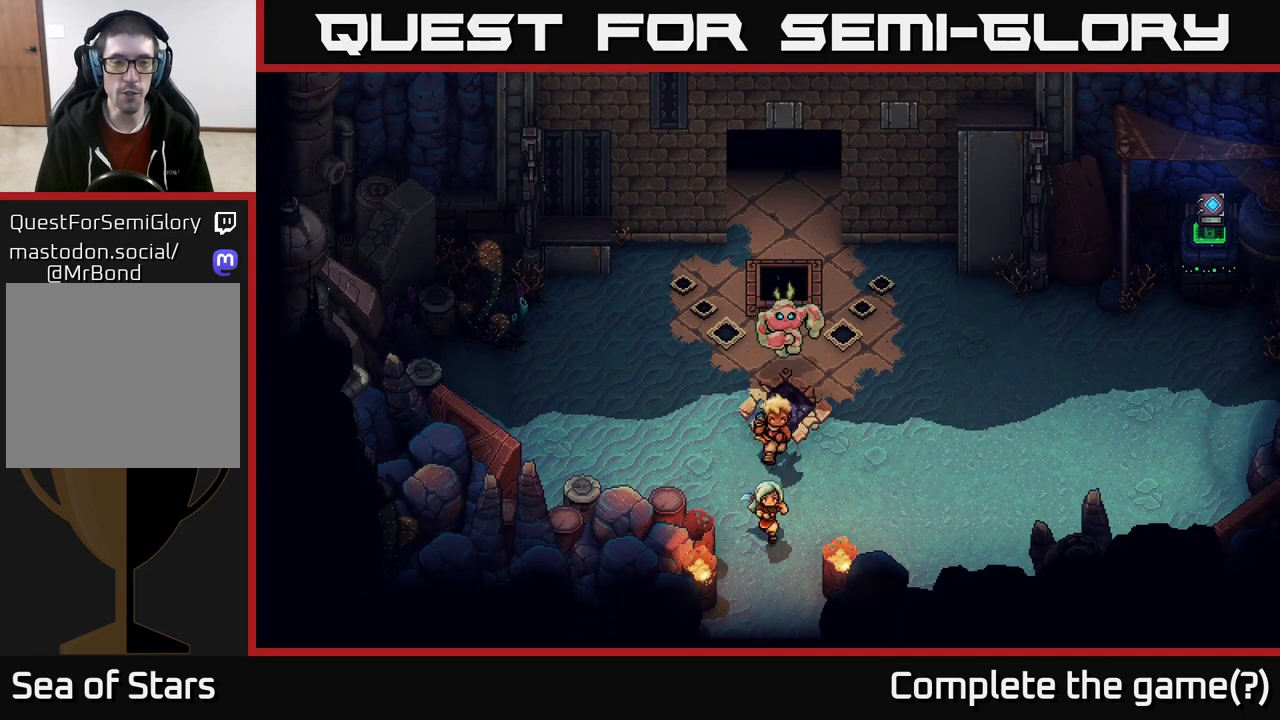
{"buttons": [], "left_stick": "down", "right_stick": "center", "events": []}
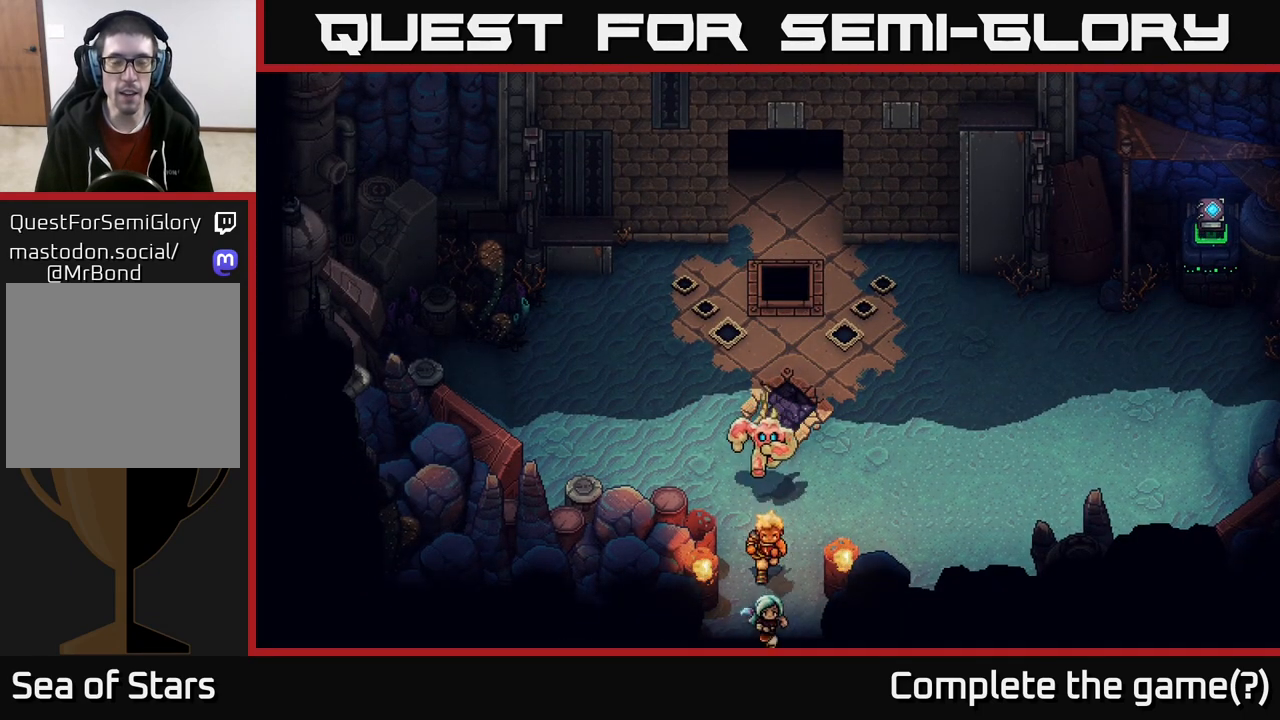
{"buttons": [], "left_stick": "down", "right_stick": "center", "events": []}
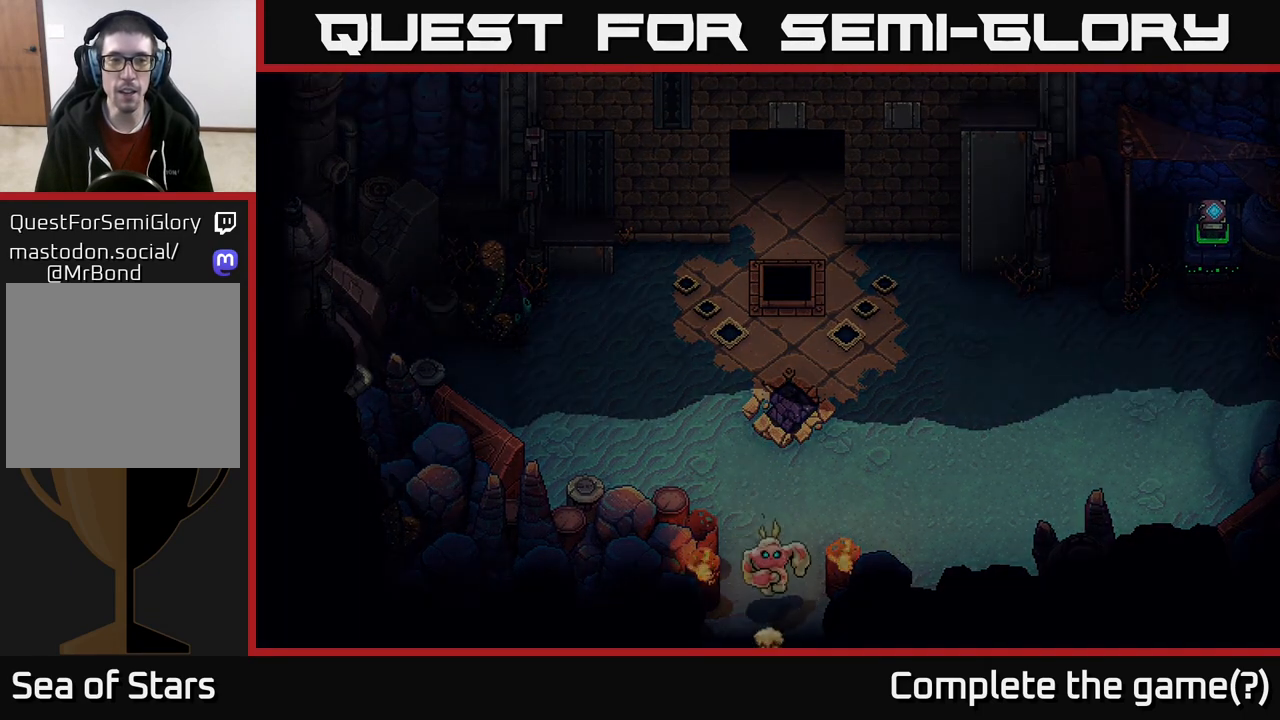
{"buttons": [], "left_stick": "down", "right_stick": "center", "events": []}
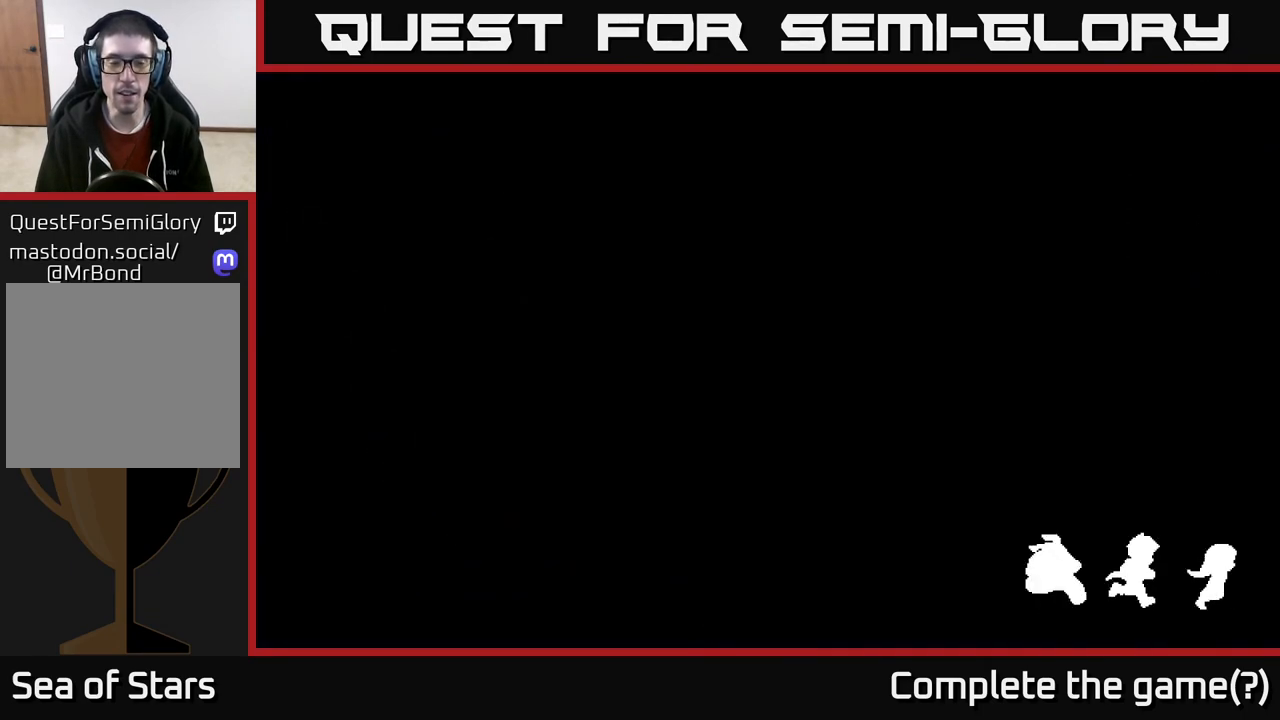
{"buttons": [], "left_stick": "down", "right_stick": "center", "events": []}
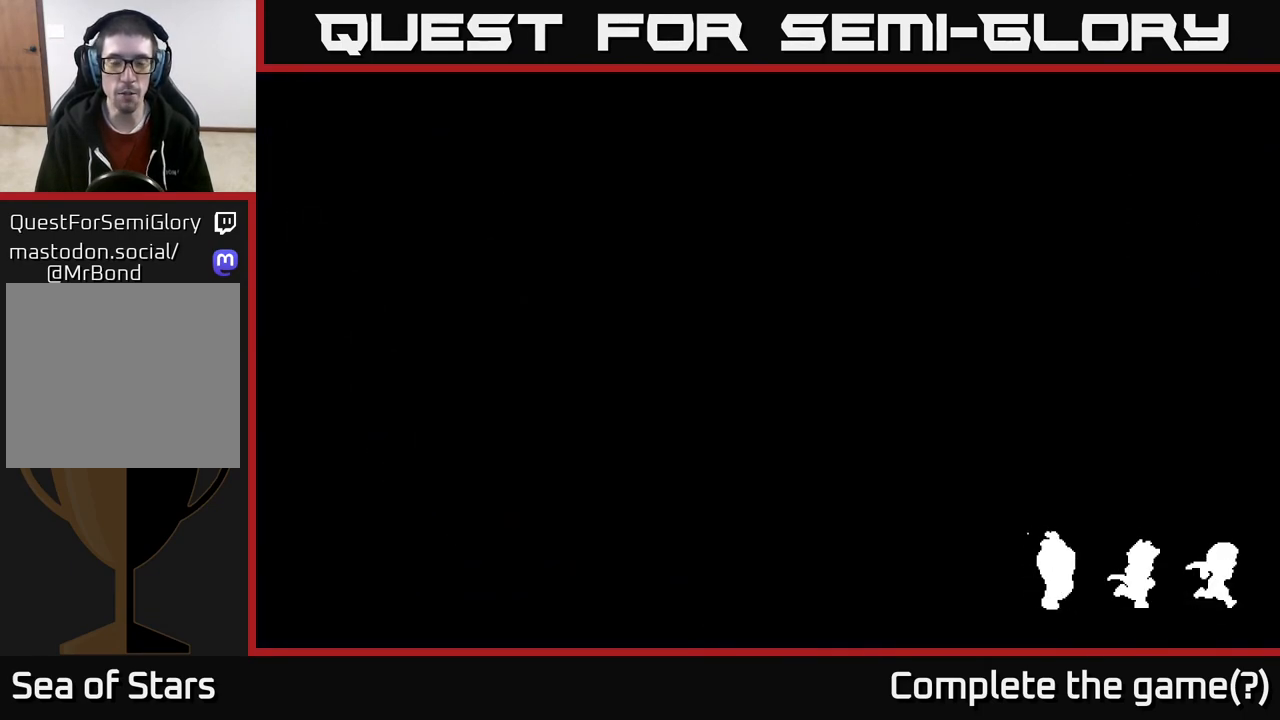
{"buttons": [], "left_stick": "center", "right_stick": "center", "events": [[217, "left_stick", "center"]]}
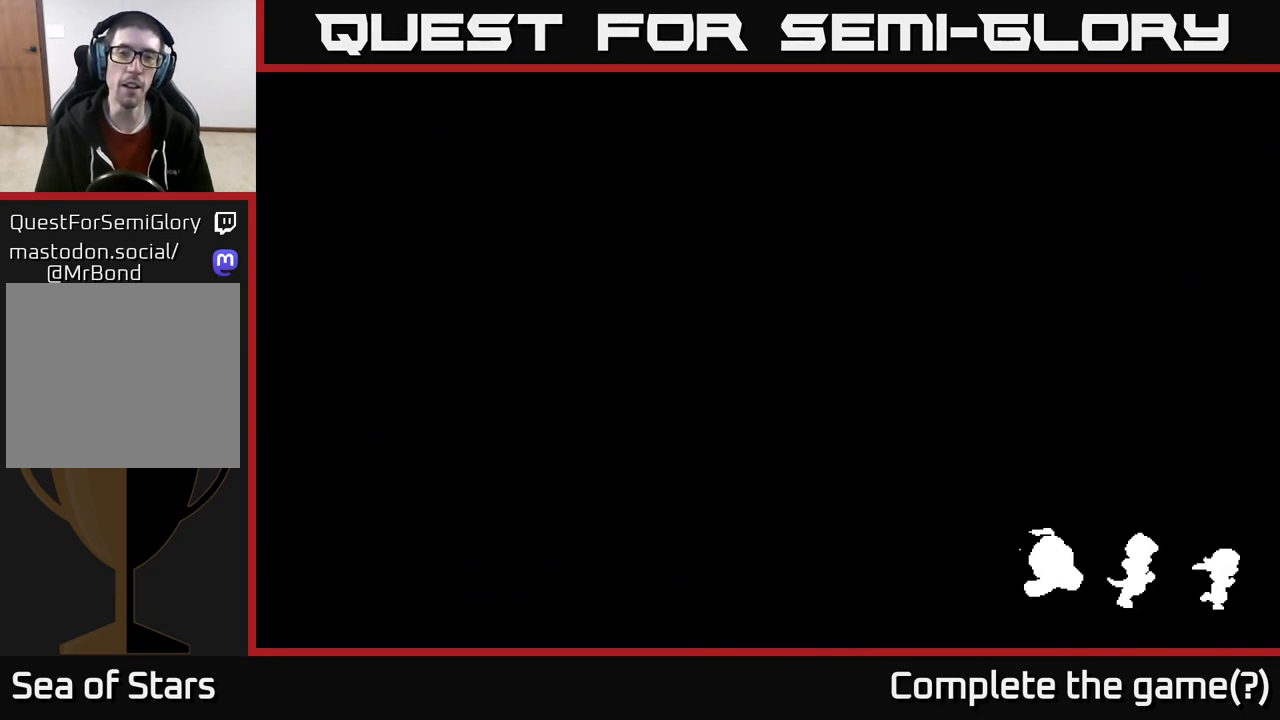
{"buttons": [], "left_stick": "center", "right_stick": "center", "events": []}
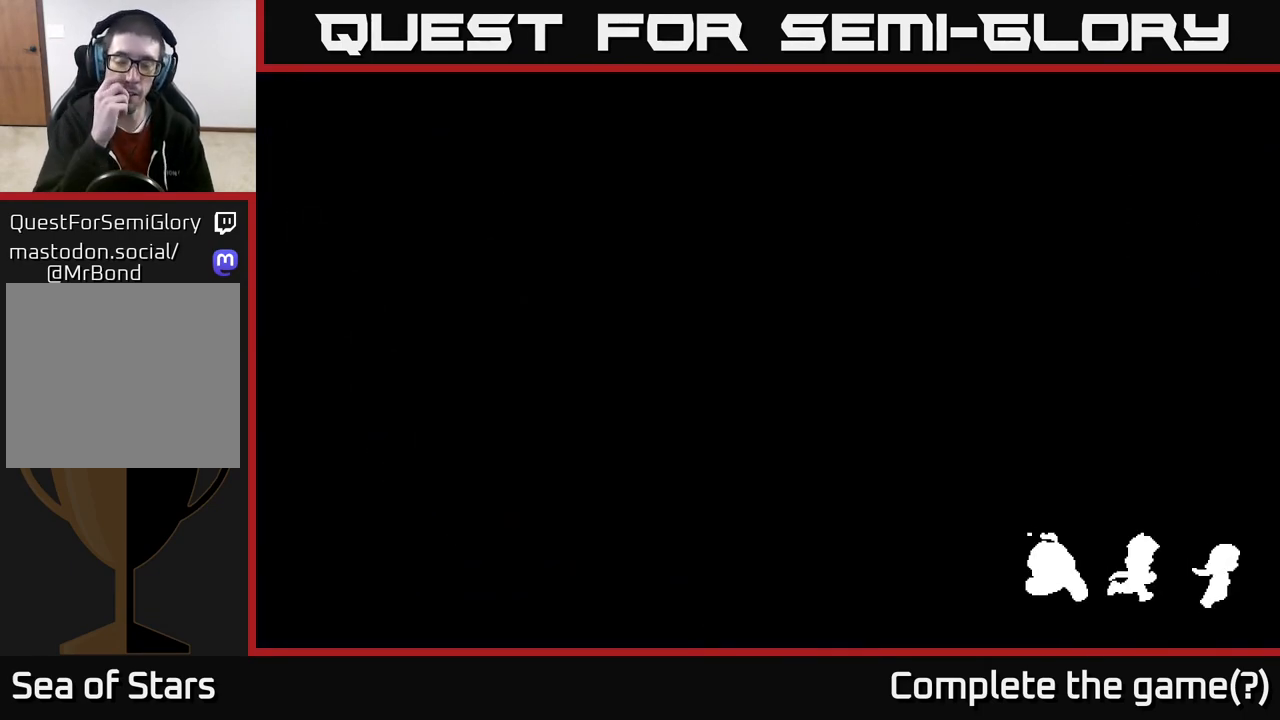
{"buttons": [], "left_stick": "center", "right_stick": "center", "events": []}
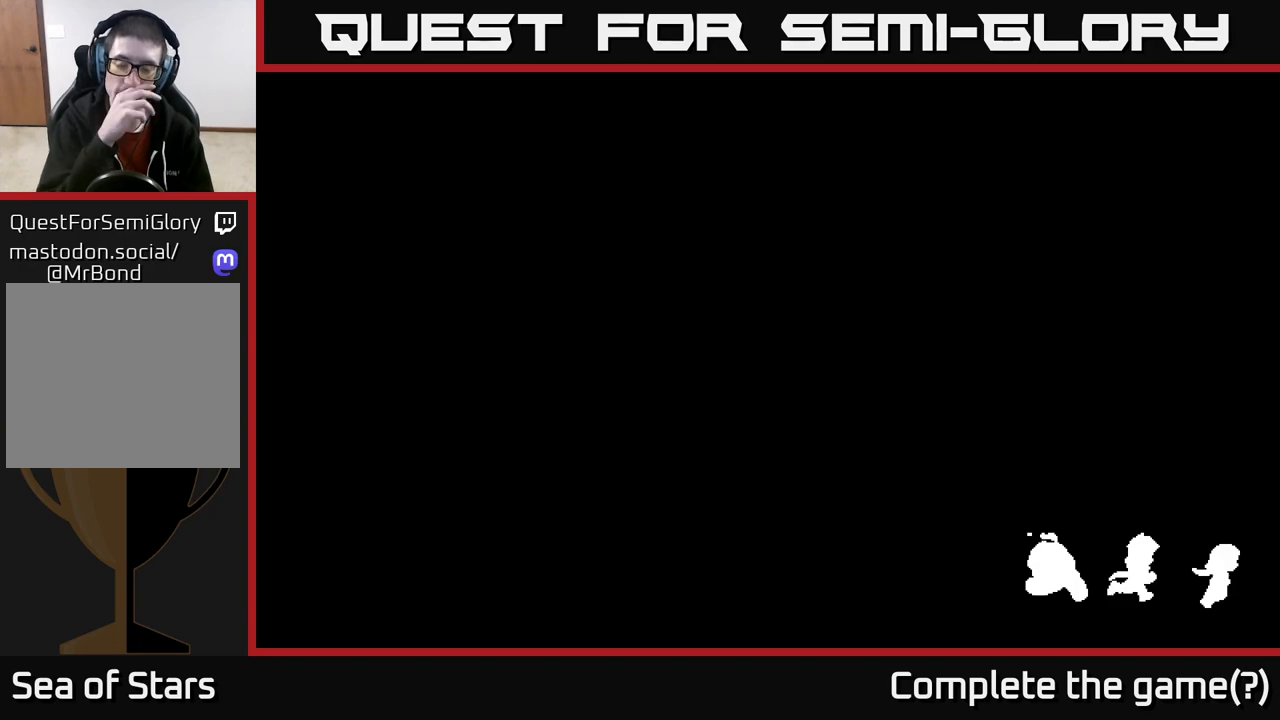
{"buttons": [], "left_stick": "center", "right_stick": "center", "events": []}
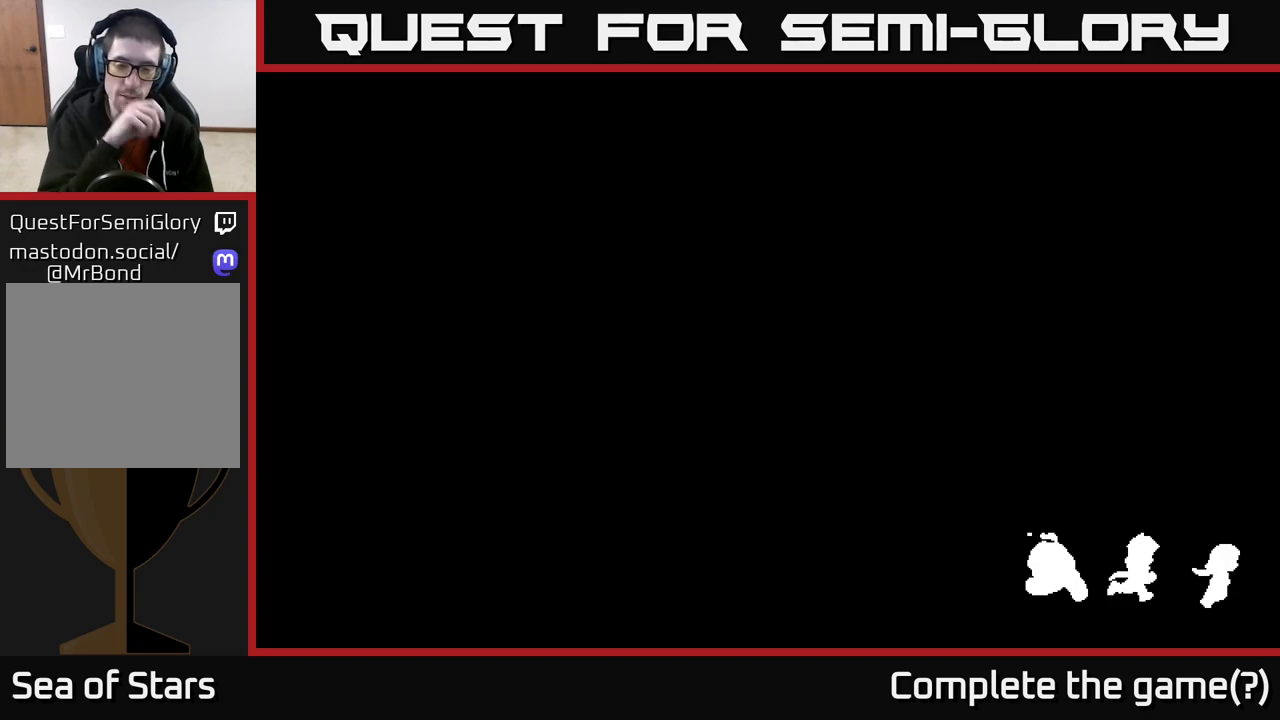
{"buttons": [], "left_stick": "down", "right_stick": "center", "events": [[333, "left_stick", "down"]]}
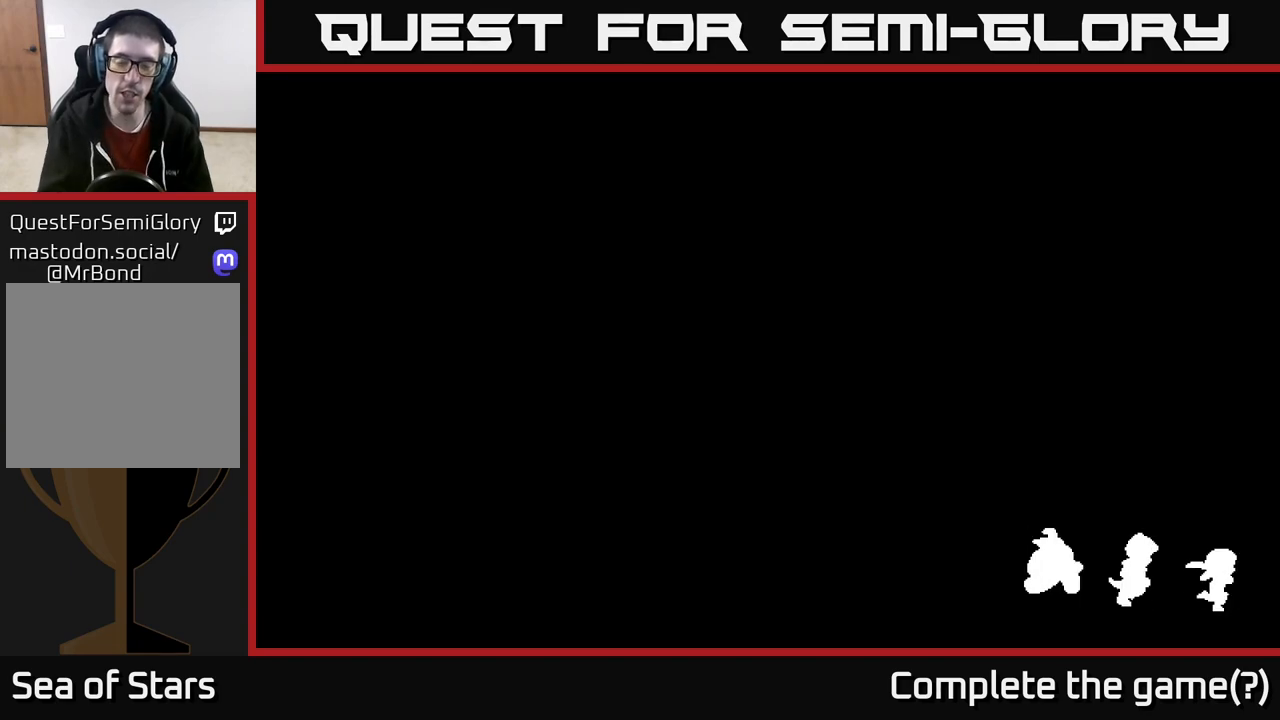
{"buttons": [], "left_stick": "down-right", "right_stick": "center", "events": [[150, "left_stick", "down-left"], [383, "left_stick", "down"], [500, "left_stick", "down-right"]]}